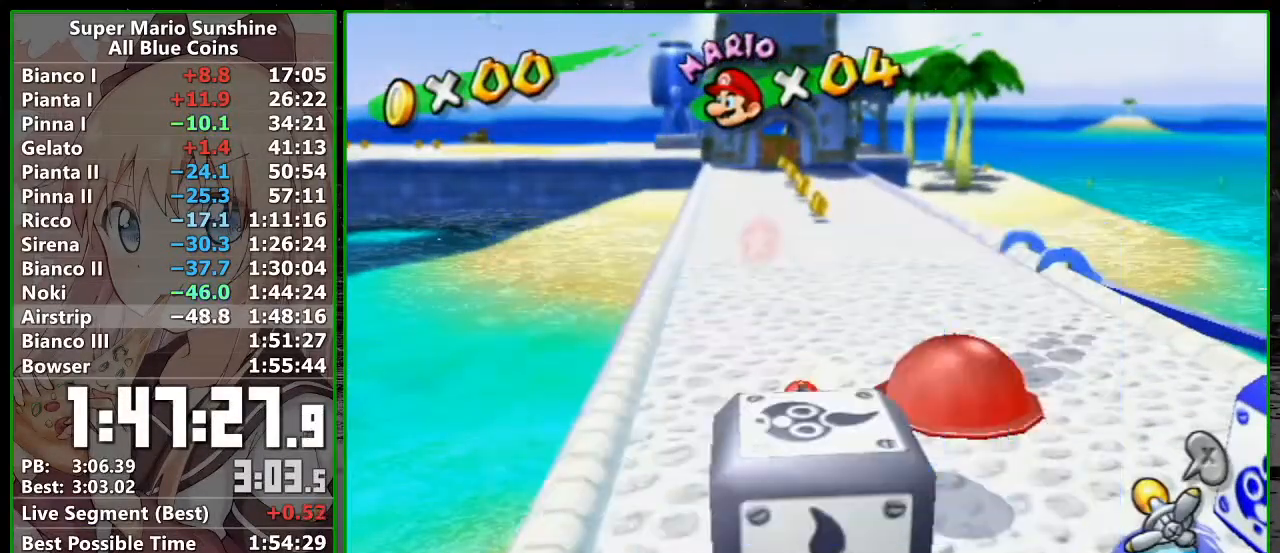
Gameplay with a controller (Nintendo layout); each line is a JSON object with the inputs held at the frame after it. "events" lists button and stick changes between this image and that frame as [ms after this image, input, new state], when the widget could be followed in between. Not read: L3 R3.
{"buttons": ["R1"], "left_stick": "up", "right_stick": "down-right", "events": [[150, "right_stick", "down"], [217, "right_stick", "center"], [450, "right_stick", "down-right"]]}
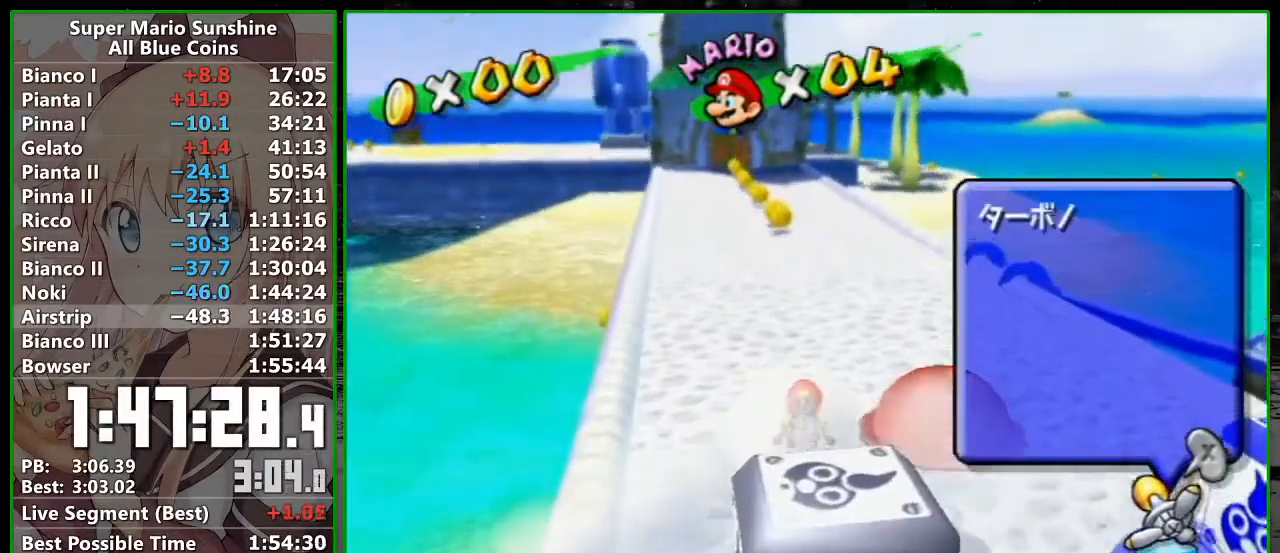
{"buttons": ["R1"], "left_stick": "up", "right_stick": "center", "events": [[17, "right_stick", "center"]]}
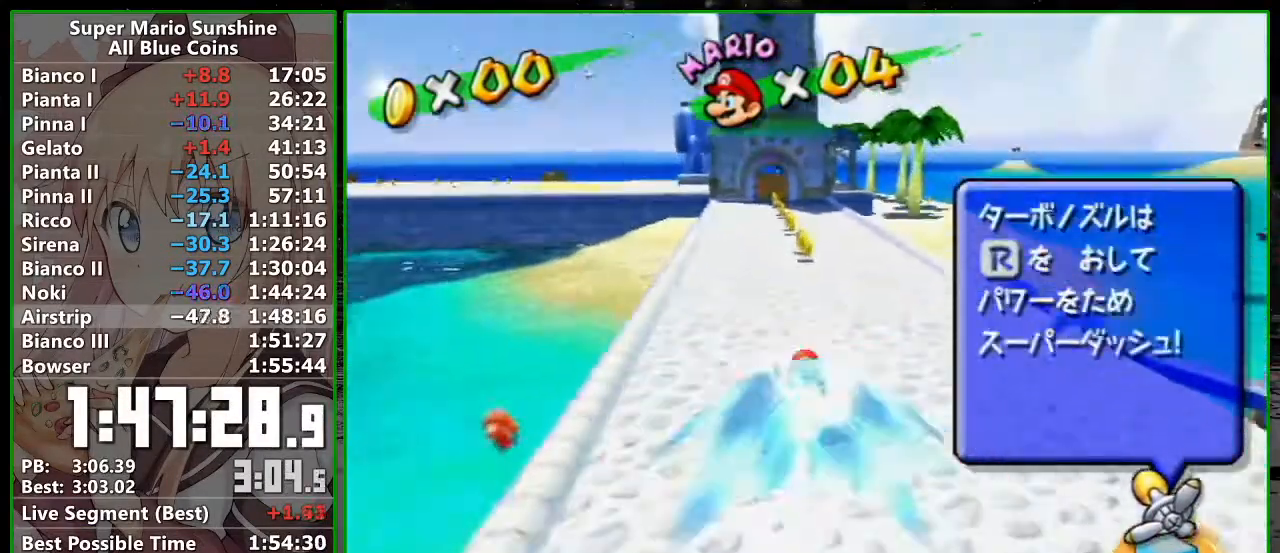
{"buttons": ["R1"], "left_stick": "up", "right_stick": "center", "events": []}
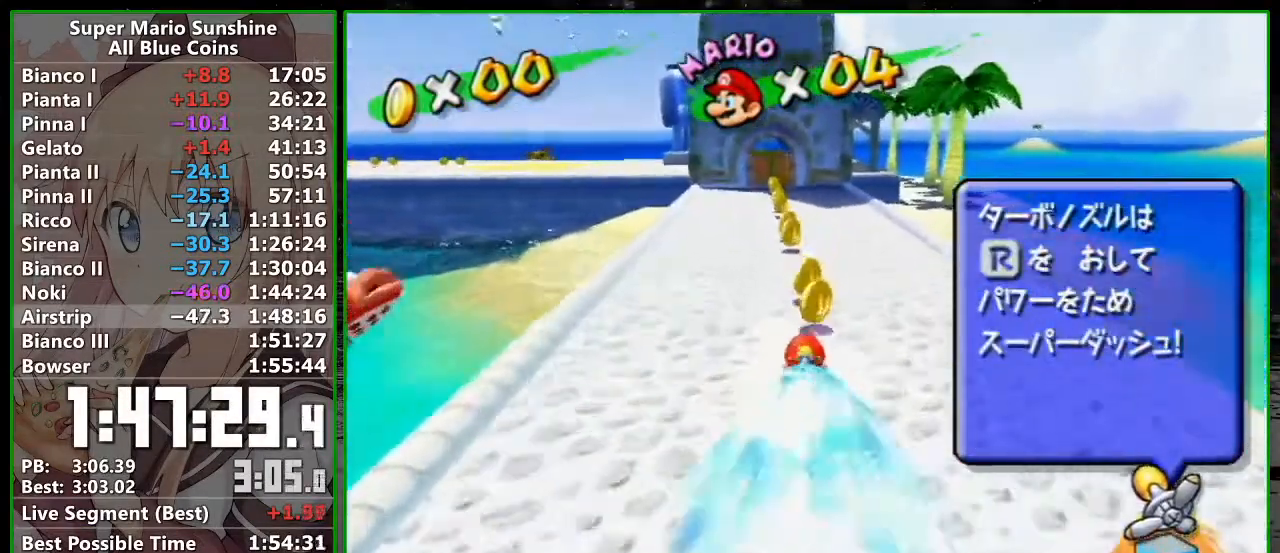
{"buttons": ["R1"], "left_stick": "up", "right_stick": "center", "events": [[17, "right_stick", "right"], [117, "right_stick", "center"]]}
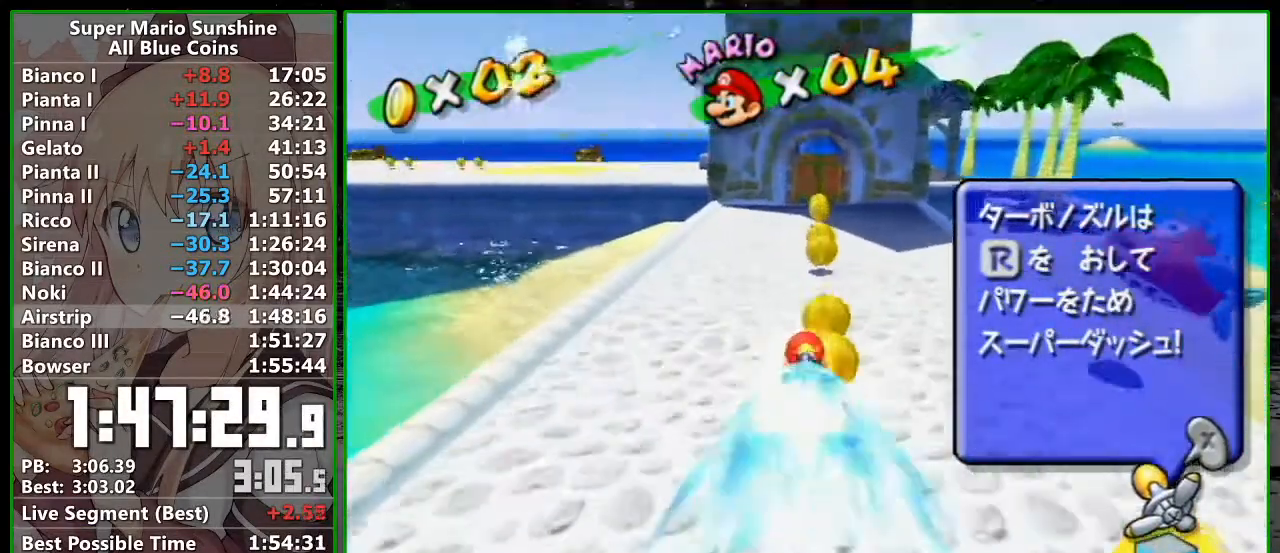
{"buttons": ["R1"], "left_stick": "up", "right_stick": "center", "events": []}
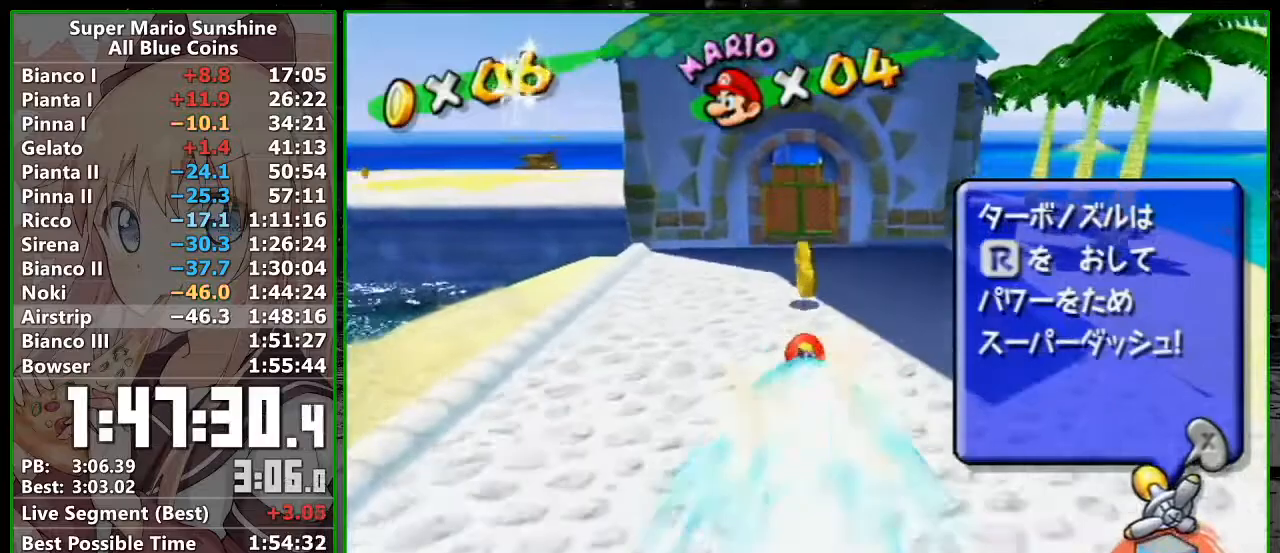
{"buttons": ["R1"], "left_stick": "up", "right_stick": "left", "events": [[300, "right_stick", "up-left"], [367, "right_stick", "center"], [483, "right_stick", "left"]]}
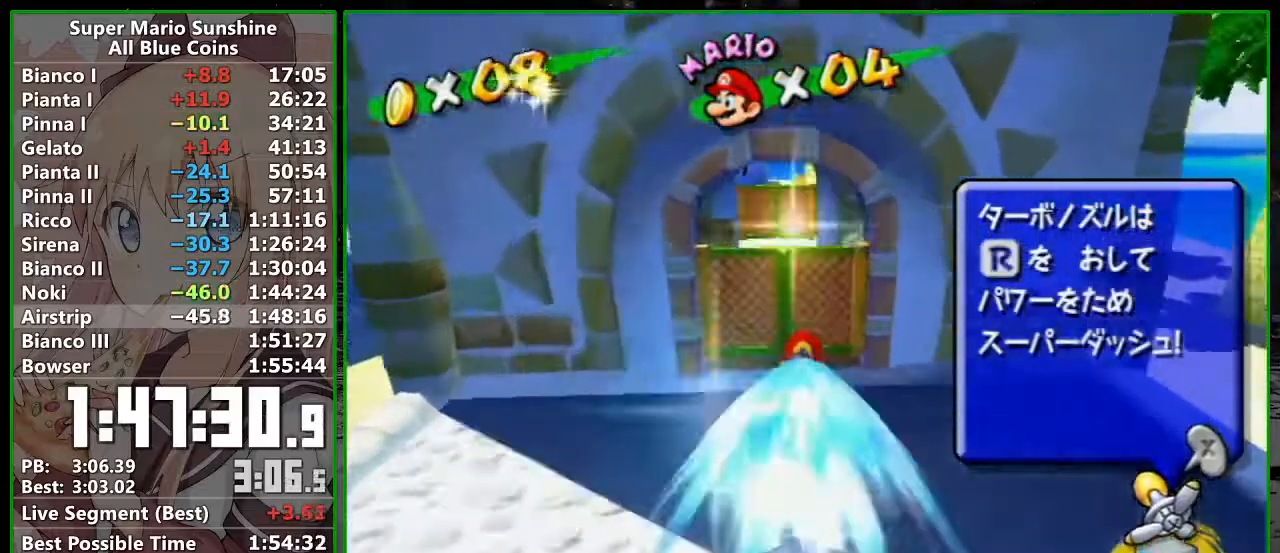
{"buttons": ["R1"], "left_stick": "center", "right_stick": "center", "events": [[117, "right_stick", "center"], [150, "R1", "up"], [150, "left_stick", "up-right"], [267, "X", "down"], [333, "left_stick", "up"], [367, "X", "up"], [400, "R1", "down"], [483, "left_stick", "center"]]}
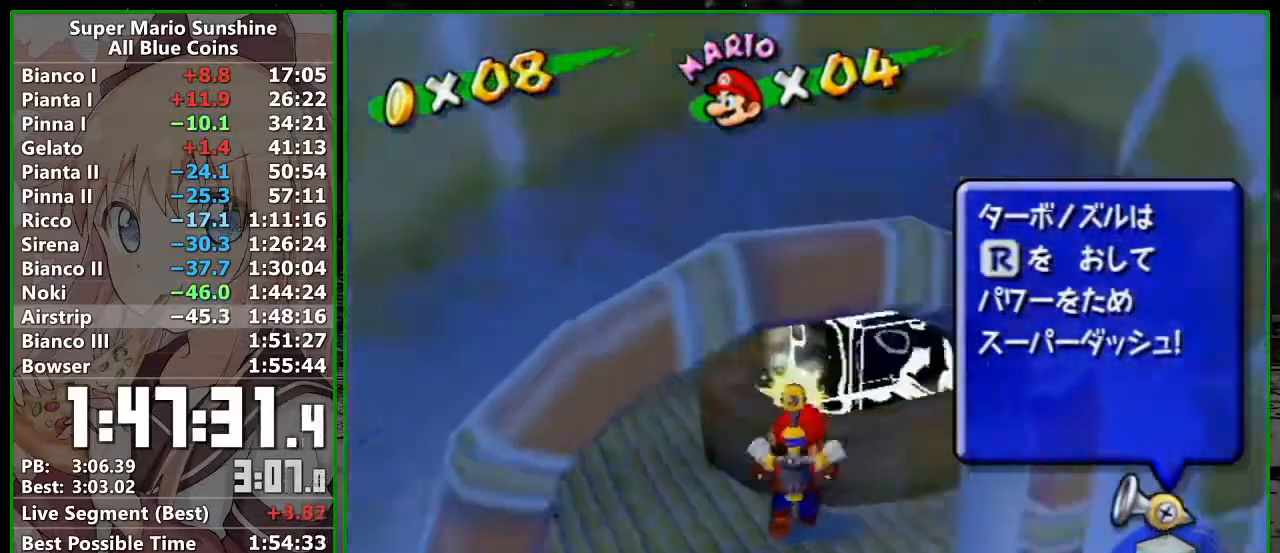
{"buttons": ["R1"], "left_stick": "up", "right_stick": "center", "events": [[117, "right_stick", "up-left"], [200, "right_stick", "center"], [400, "right_stick", "up"], [483, "left_stick", "up"], [483, "right_stick", "center"]]}
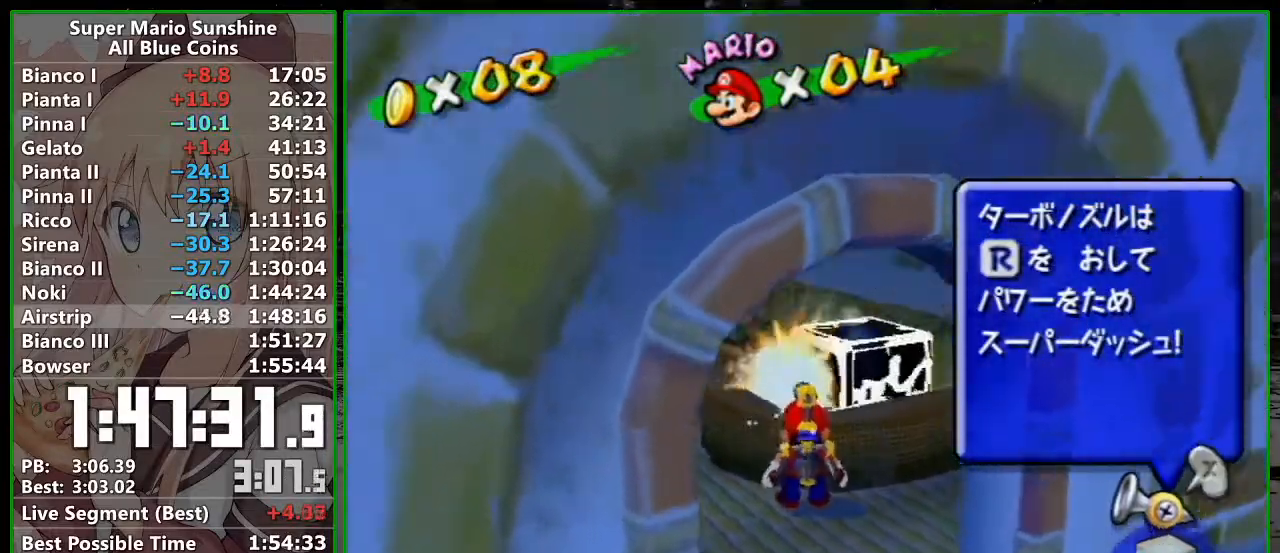
{"buttons": ["A", "R1"], "left_stick": "up", "right_stick": "center", "events": [[83, "left_stick", "center"], [383, "A", "down"], [383, "left_stick", "up"]]}
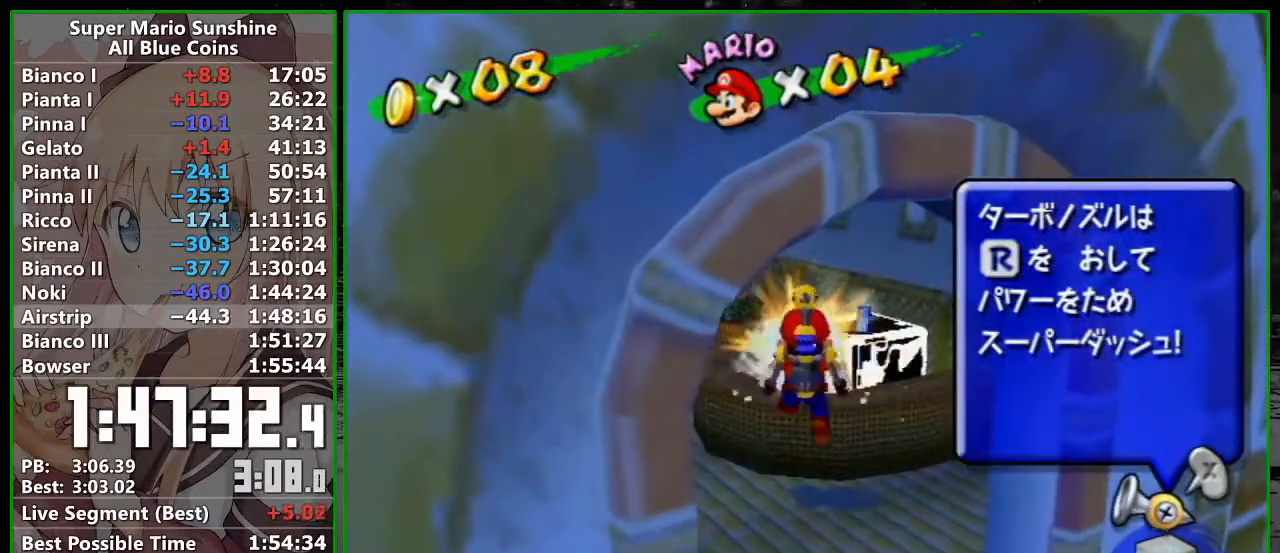
{"buttons": ["A", "R1"], "left_stick": "up-right", "right_stick": "center", "events": [[233, "left_stick", "up-right"]]}
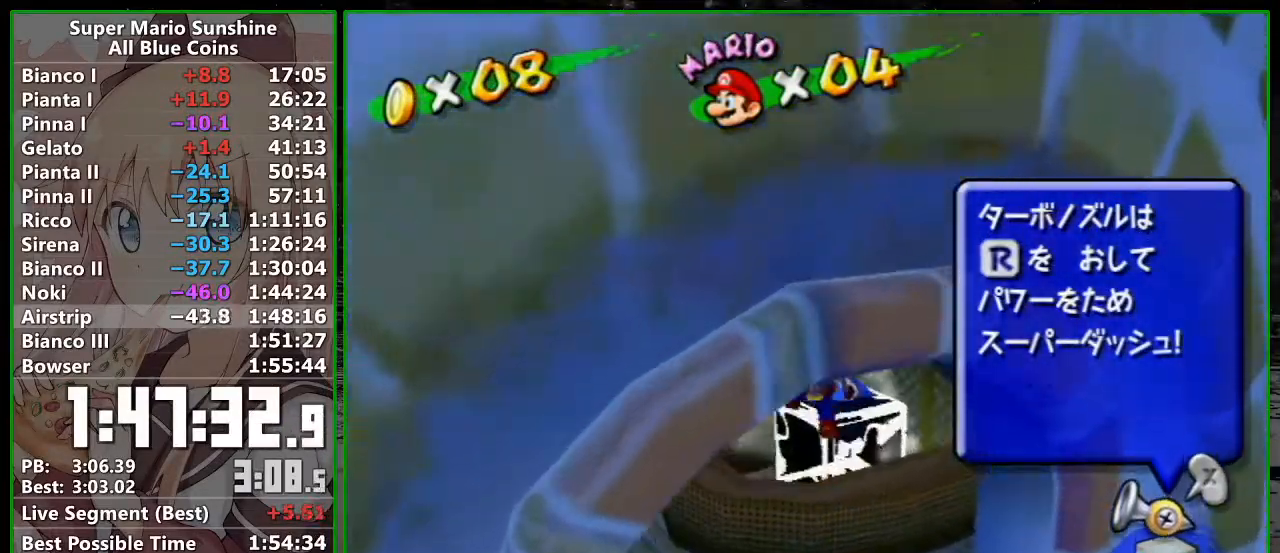
{"buttons": [], "left_stick": "center", "right_stick": "center", "events": [[17, "R1", "up"], [50, "A", "up"], [200, "left_stick", "center"], [367, "A", "down"], [450, "A", "up"]]}
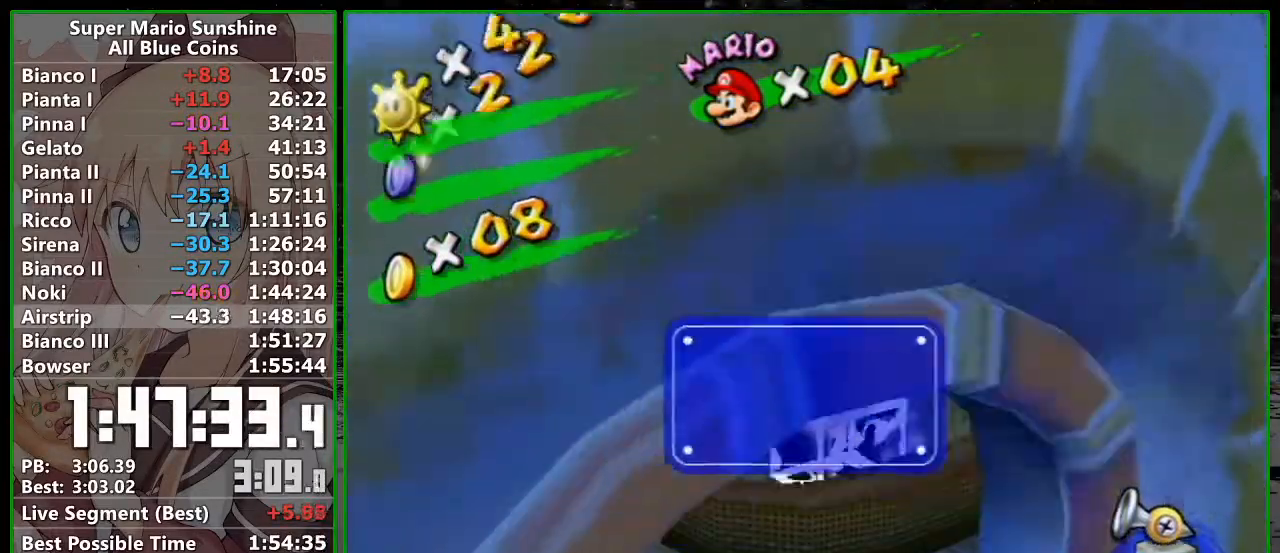
{"buttons": [], "left_stick": "center", "right_stick": "center", "events": [[167, "START", "down"], [267, "START", "up"]]}
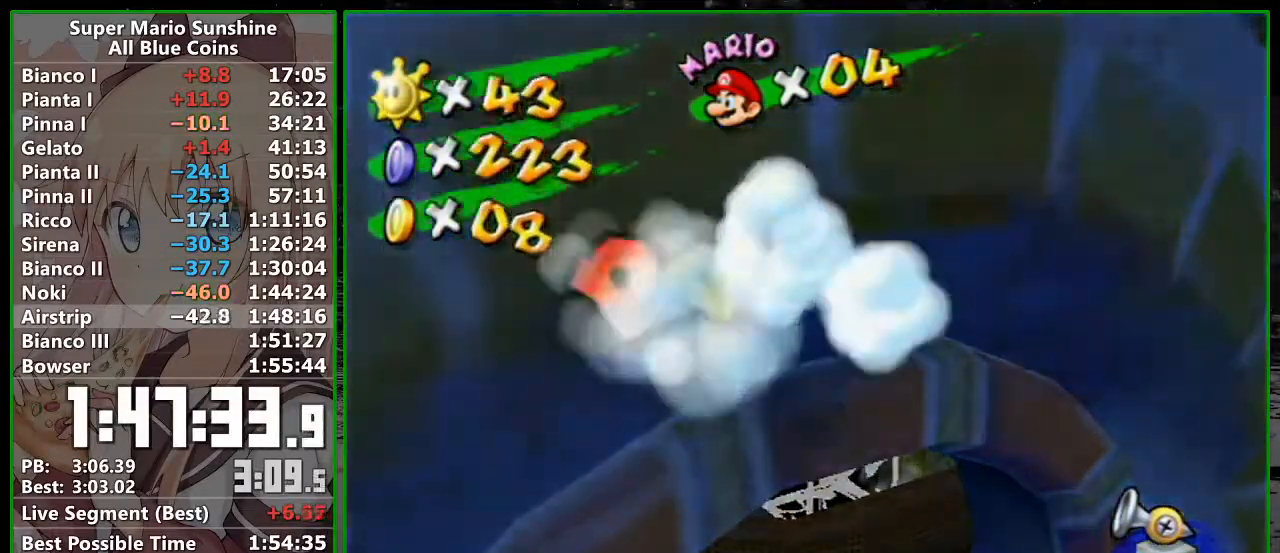
{"buttons": [], "left_stick": "up", "right_stick": "center", "events": [[483, "left_stick", "up"]]}
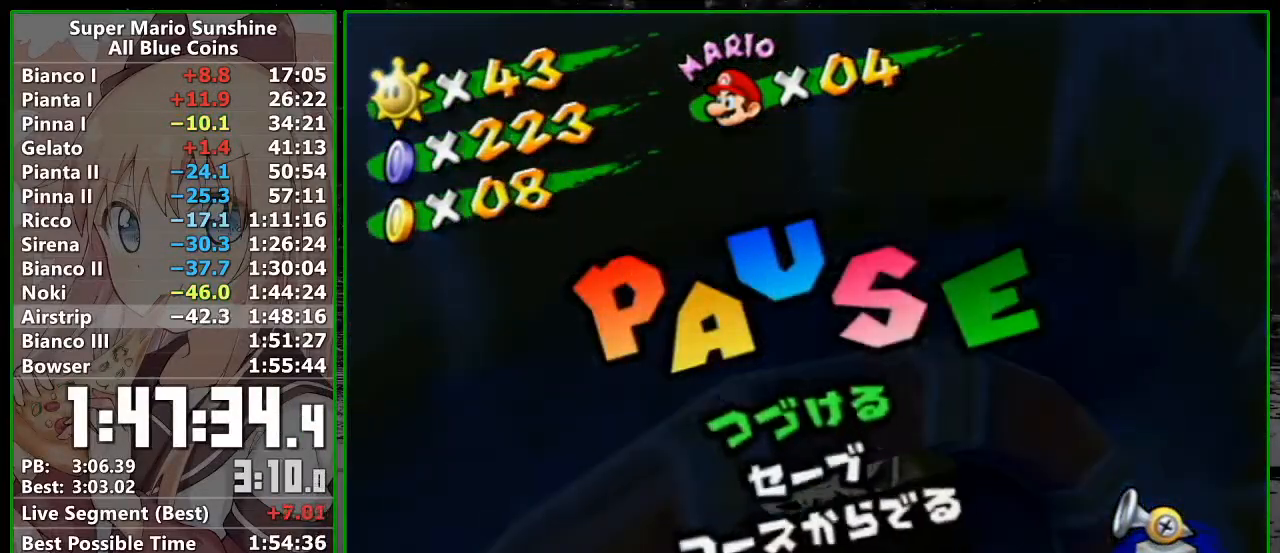
{"buttons": [], "left_stick": "center", "right_stick": "center", "events": [[83, "A", "down"], [117, "left_stick", "center"], [167, "A", "up"]]}
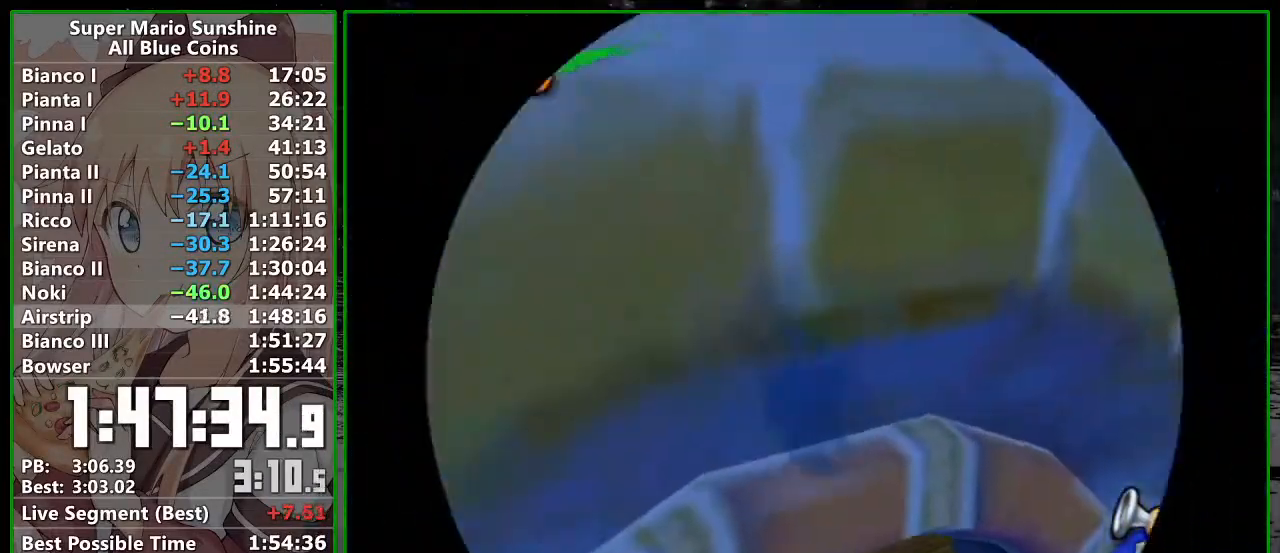
{"buttons": [], "left_stick": "center", "right_stick": "center", "events": []}
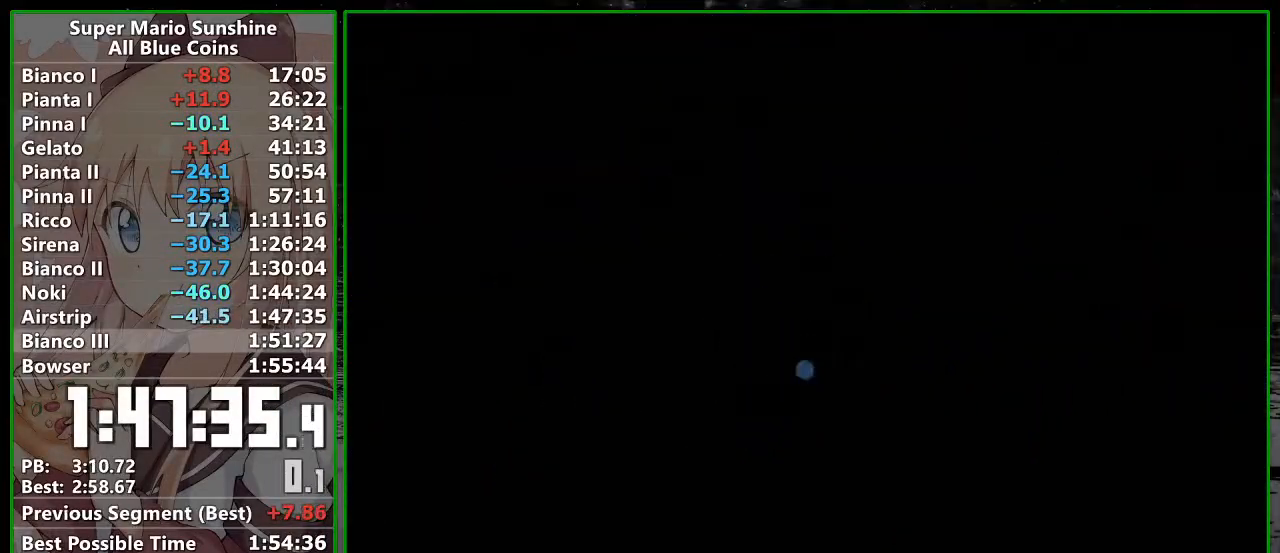
{"buttons": [], "left_stick": "center", "right_stick": "center", "events": []}
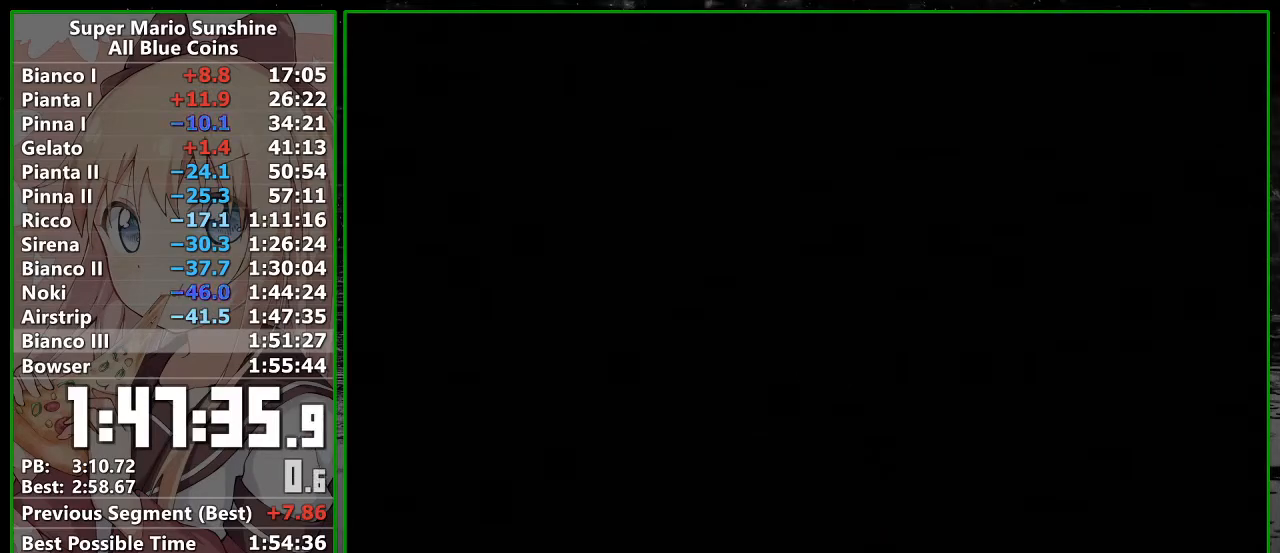
{"buttons": [], "left_stick": "center", "right_stick": "center", "events": []}
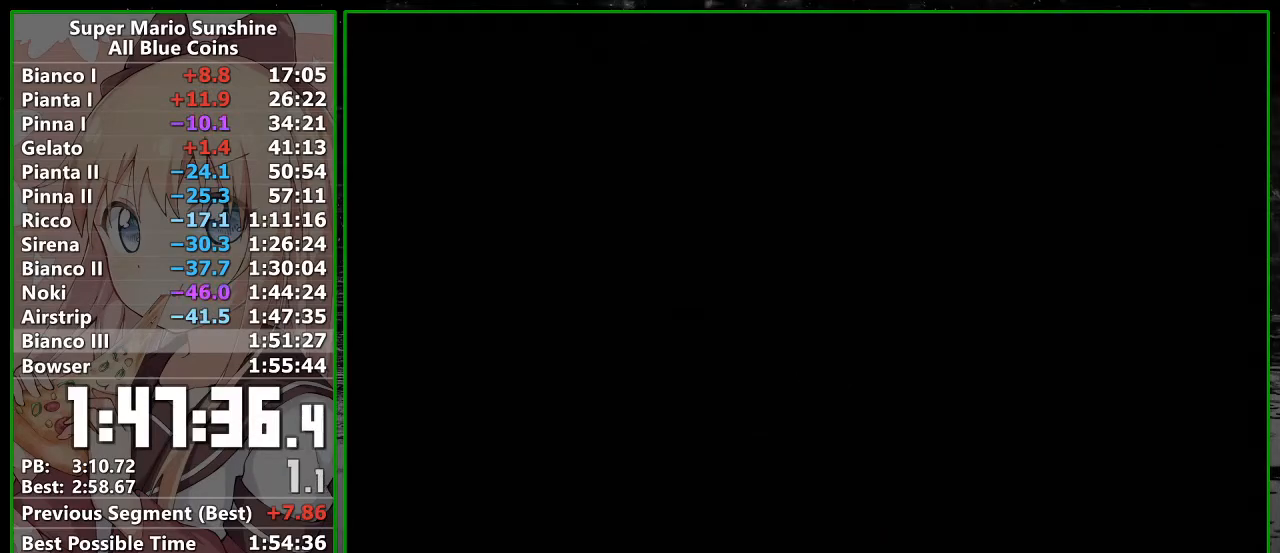
{"buttons": [], "left_stick": "up", "right_stick": "center", "events": [[300, "left_stick", "up"]]}
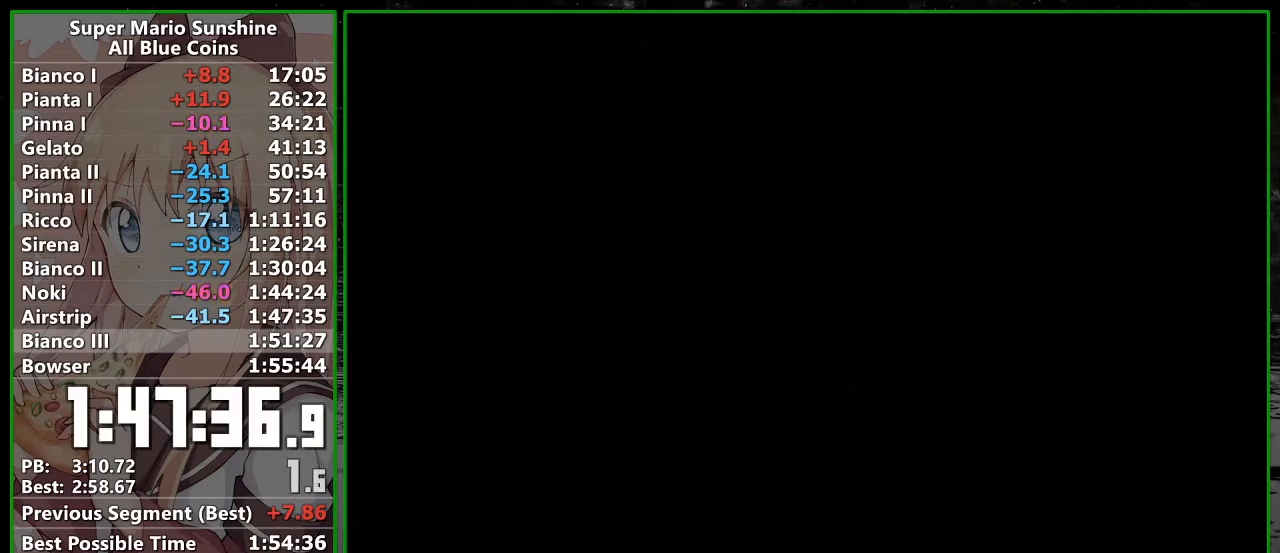
{"buttons": ["A", "B"], "left_stick": "up", "right_stick": "center", "events": [[467, "A", "down"], [467, "B", "down"]]}
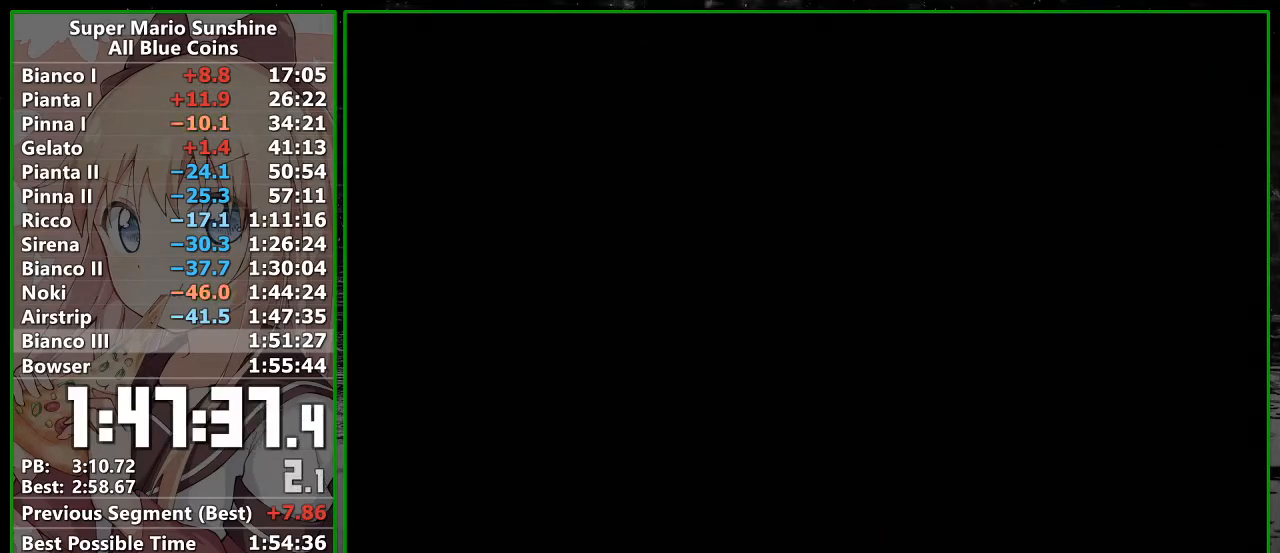
{"buttons": [], "left_stick": "up", "right_stick": "center", "events": [[50, "A", "up"], [50, "B", "up"], [117, "A", "down"], [117, "B", "down"], [167, "A", "up"], [200, "B", "up"], [267, "A", "down"], [333, "A", "up"], [400, "A", "down"], [400, "B", "down"], [450, "A", "up"], [450, "B", "up"]]}
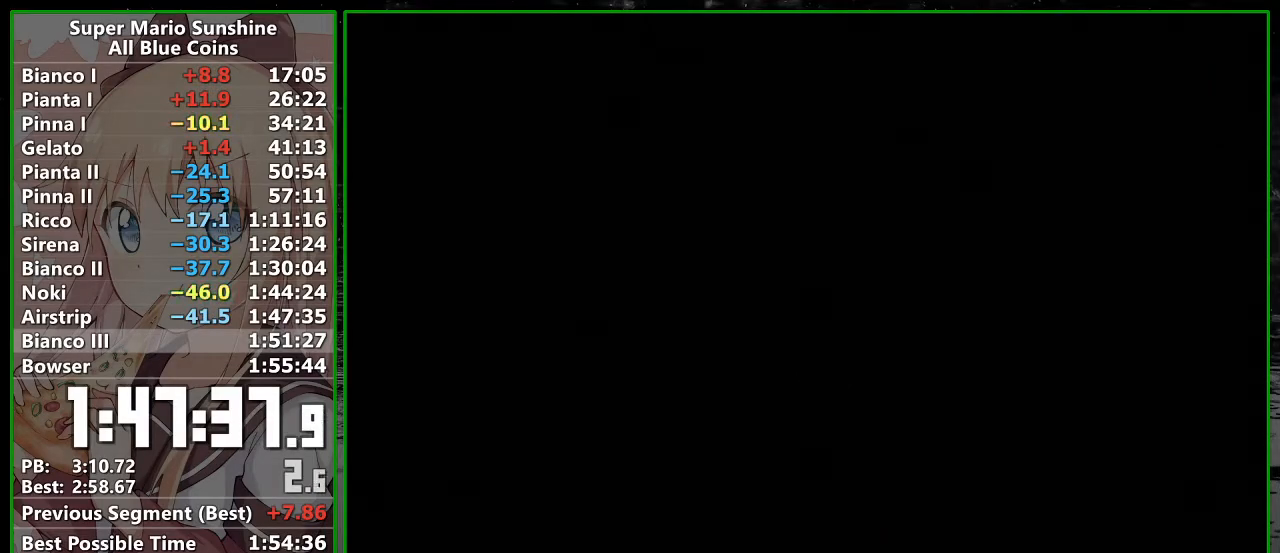
{"buttons": [], "left_stick": "up", "right_stick": "center", "events": [[50, "A", "down"], [83, "A", "up"], [167, "A", "down"], [233, "A", "up"], [300, "A", "down"], [300, "B", "down"], [367, "A", "up"], [367, "B", "up"], [417, "A", "down"], [450, "A", "up"]]}
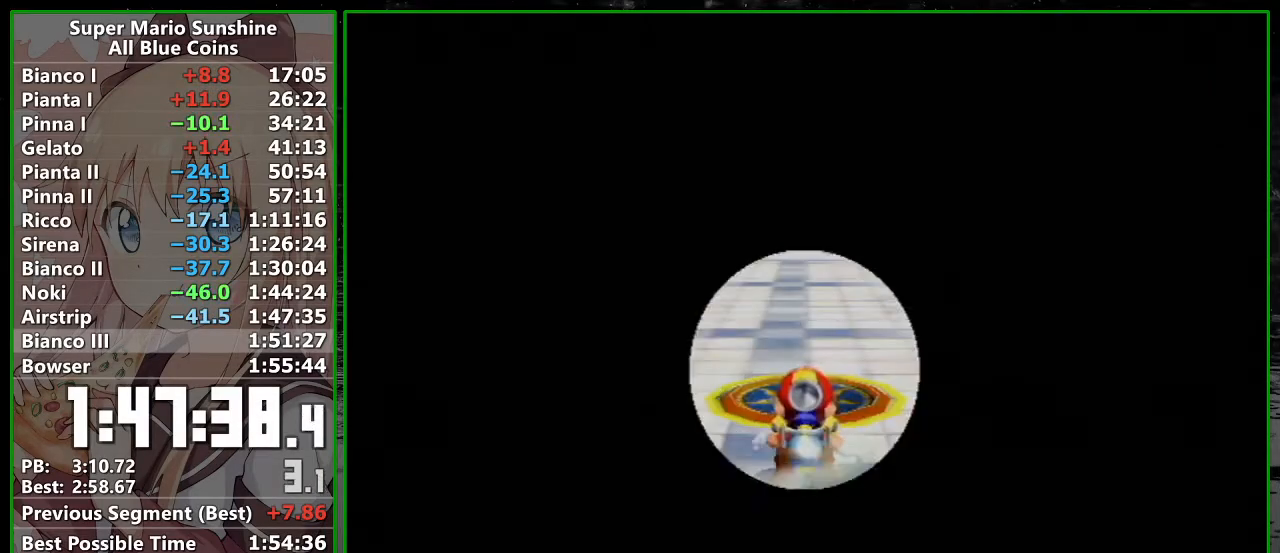
{"buttons": [], "left_stick": "up", "right_stick": "center", "events": [[50, "A", "down"], [50, "B", "down"], [117, "A", "up"], [117, "B", "up"], [300, "A", "down"], [300, "B", "down"], [367, "A", "up"], [367, "B", "up"], [450, "A", "down"], [483, "A", "up"]]}
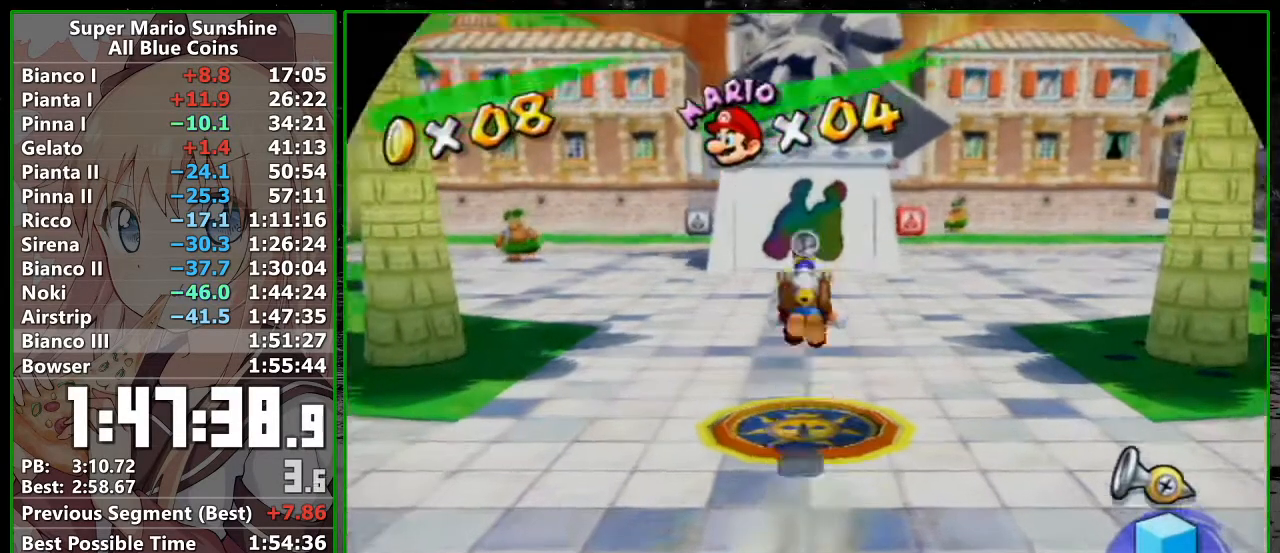
{"buttons": [], "left_stick": "up", "right_stick": "center", "events": []}
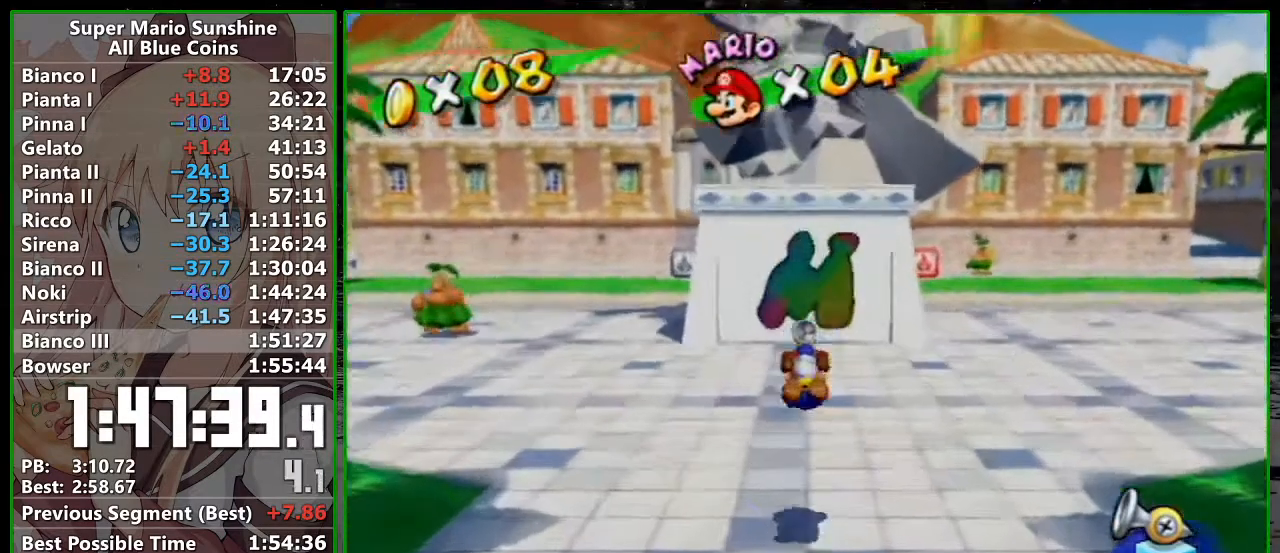
{"buttons": [], "left_stick": "up", "right_stick": "center", "events": [[150, "A", "down"], [300, "A", "up"], [367, "X", "down"], [483, "X", "up"]]}
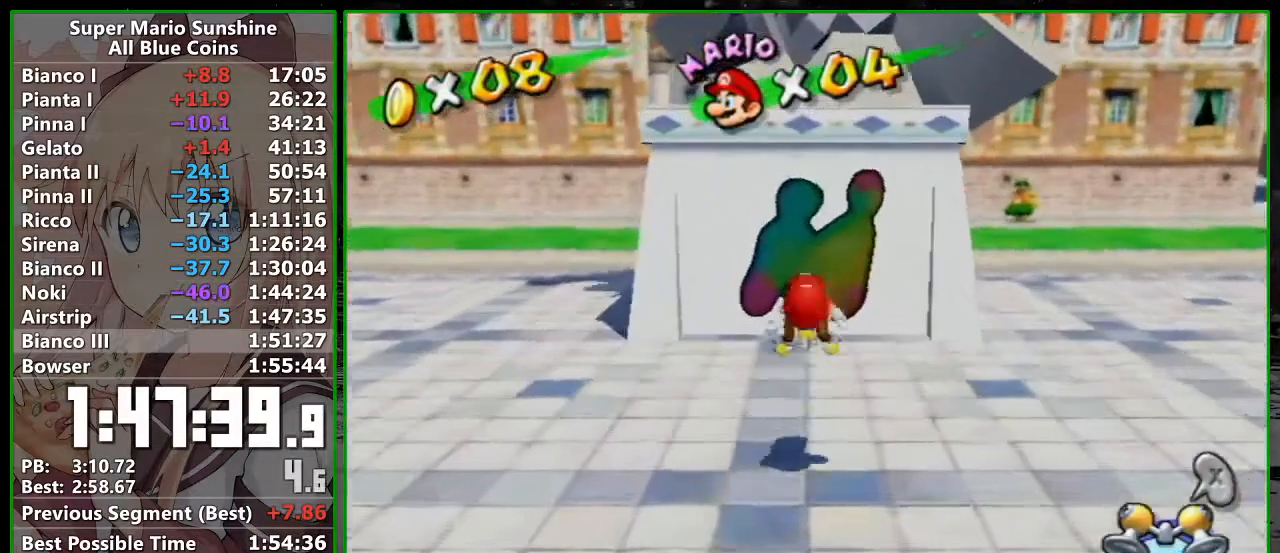
{"buttons": ["A"], "left_stick": "center", "right_stick": "center", "events": [[450, "left_stick", "center"], [483, "A", "down"]]}
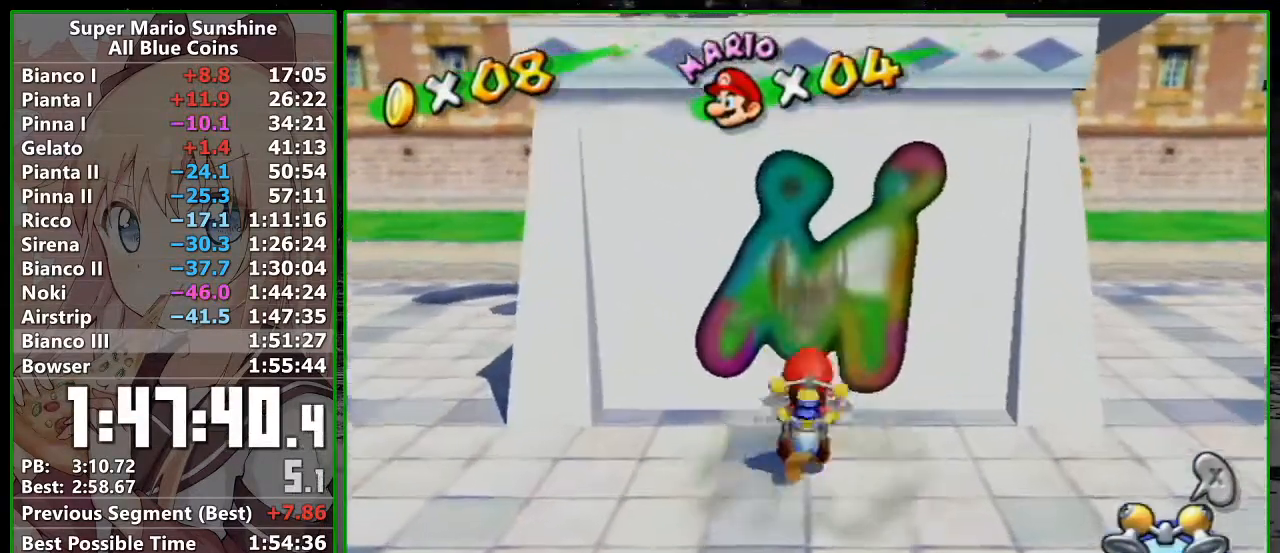
{"buttons": [], "left_stick": "center", "right_stick": "center", "events": [[200, "A", "up"]]}
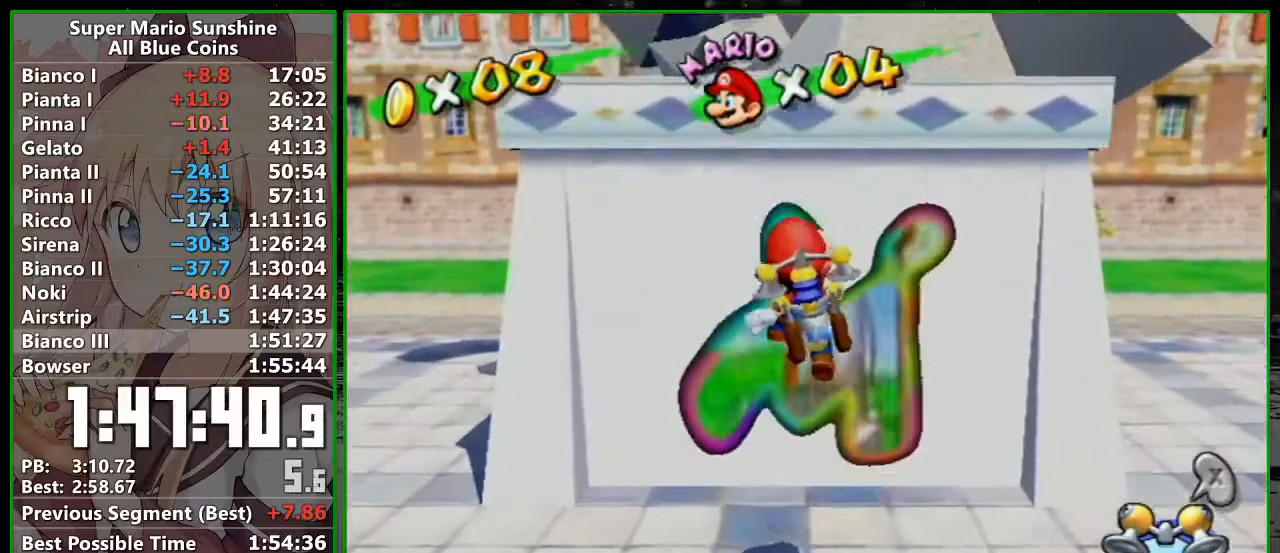
{"buttons": [], "left_stick": "center", "right_stick": "center", "events": [[150, "L1", "down"], [267, "L1", "up"]]}